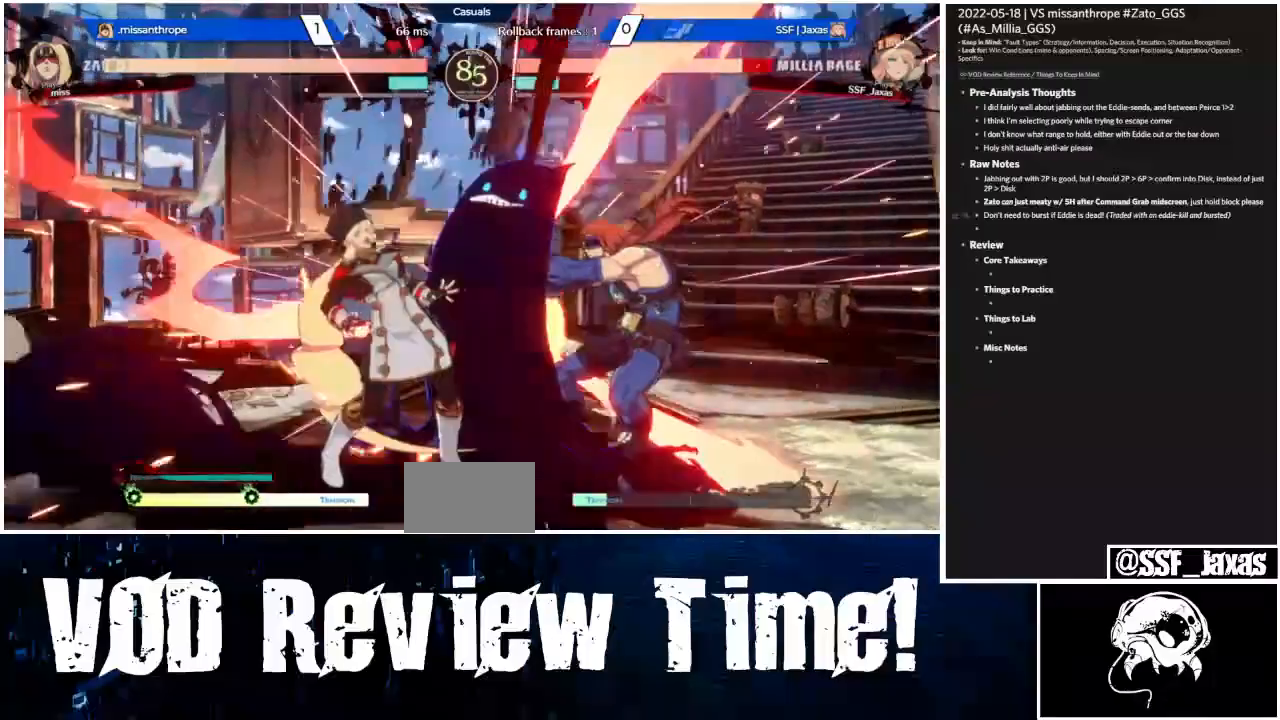
Gameplay with a controller (arcade stick); each line is a JSON object with the inputs held at the frame after it (dt_ms = milliseconds from this image to that frame). "events" lists button and stick changes between this image and that frame as [ms after this image, input, new state], when the widget could be followed in between. Not read: DPAD_RIGHT L3 R3 other_buttons.
{"dt_ms": 500, "buttons": ["DPAD_DOWN", "DPAD_LEFT"], "events": [[67, "R2", "up"], [267, "DPAD_LEFT", "down"], [433, "DPAD_DOWN", "down"]]}
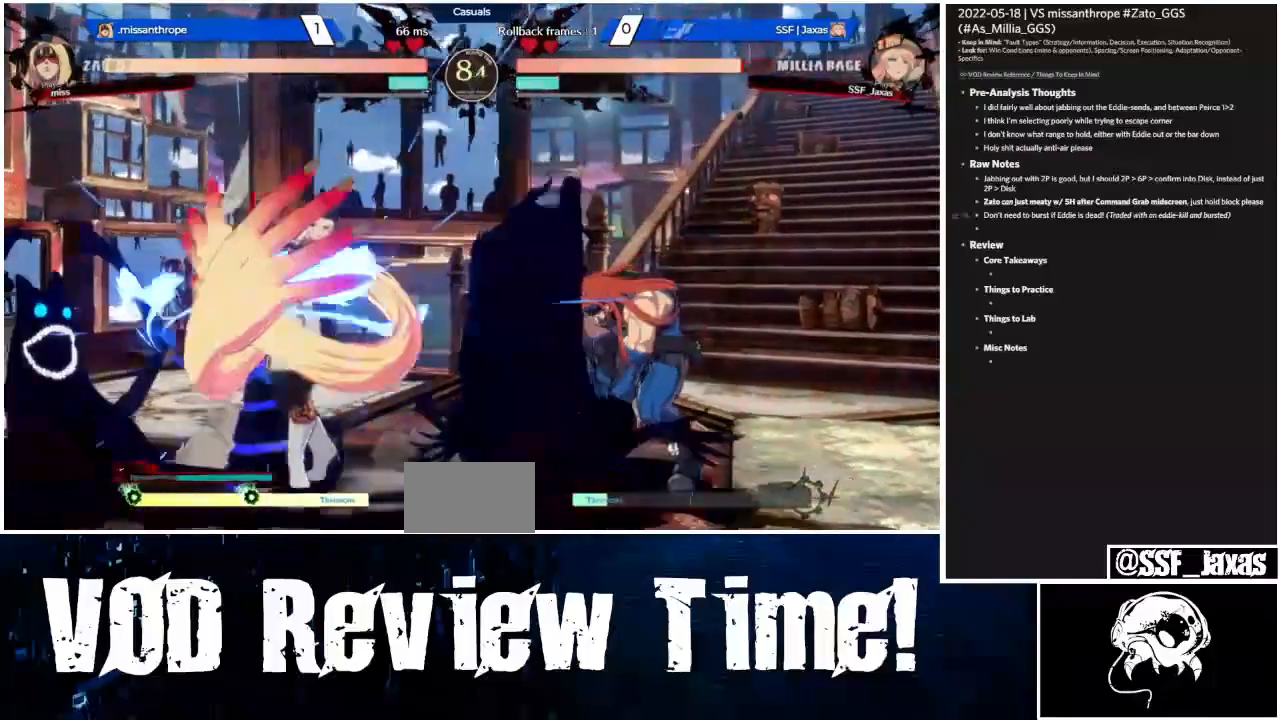
{"dt_ms": 500, "buttons": ["DPAD_DOWN", "DPAD_LEFT"], "events": []}
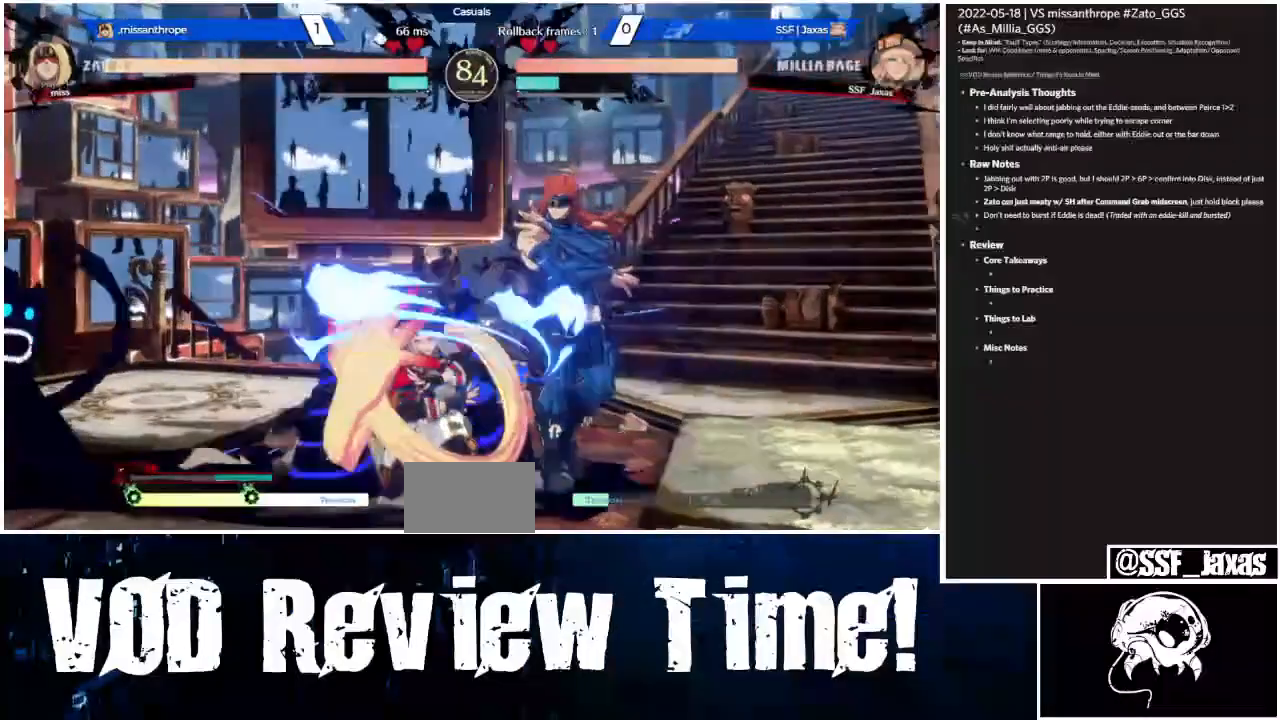
{"dt_ms": 500, "buttons": ["R2", "DPAD_LEFT"]}
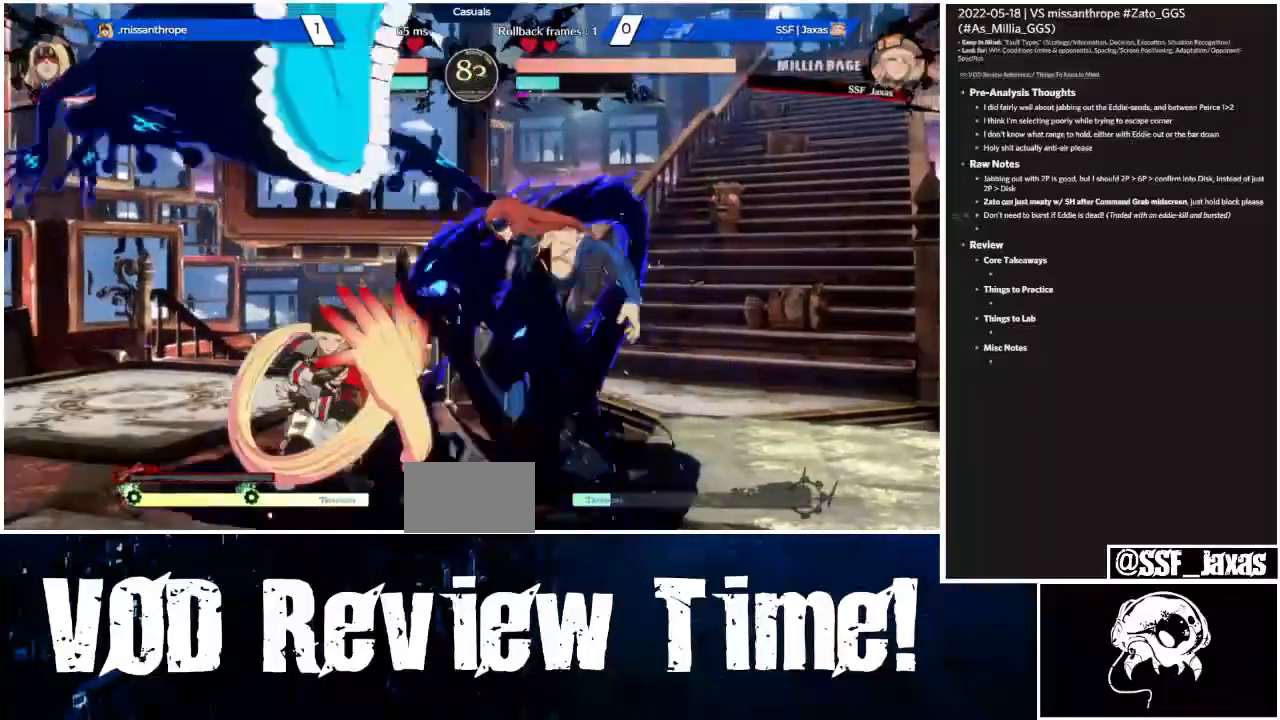
{"dt_ms": 500, "buttons": ["DPAD_DOWN", "DPAD_LEFT"], "events": [[100, "R2", "up"], [467, "DPAD_DOWN", "down"]]}
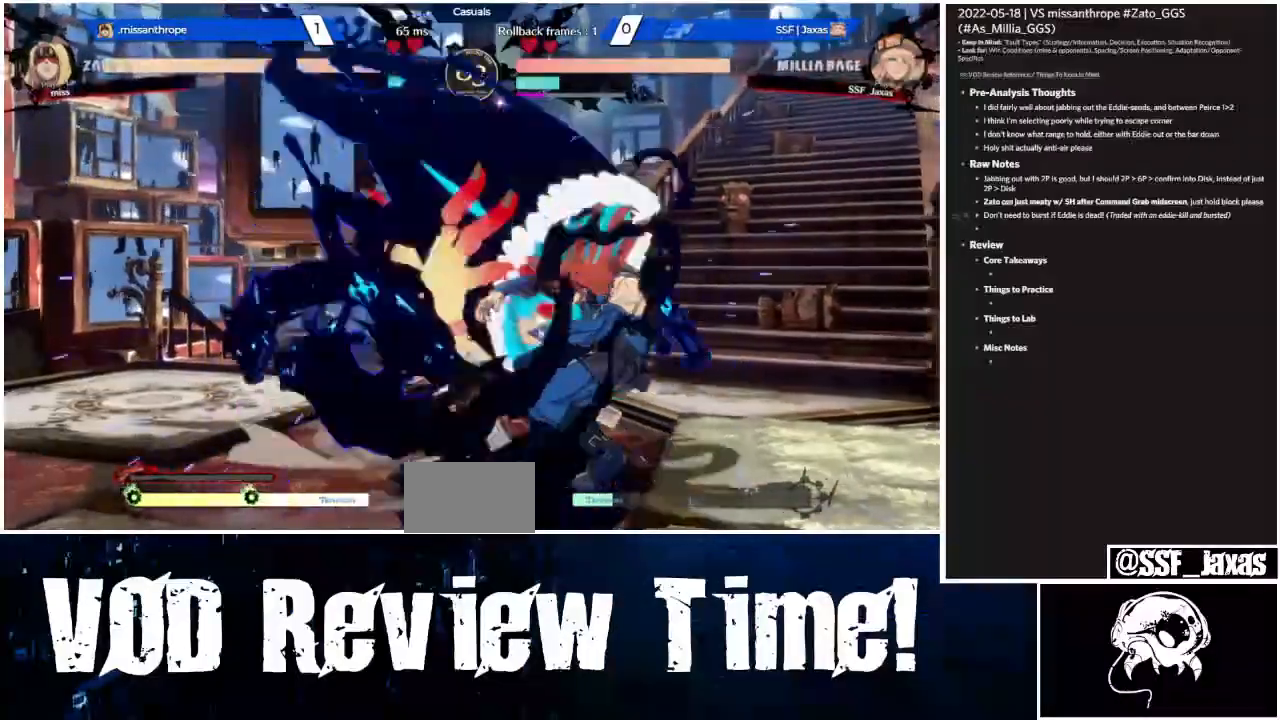
{"dt_ms": 1000, "buttons": ["DPAD_LEFT"]}
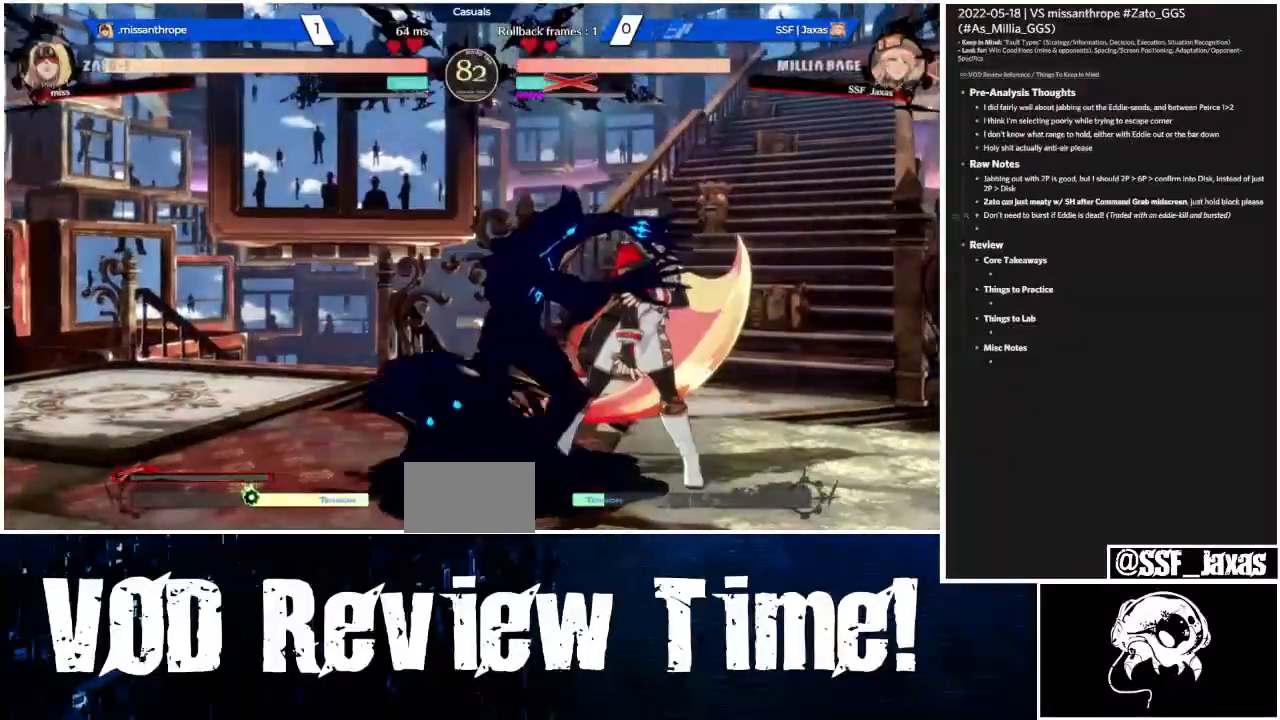
{"dt_ms": 500, "buttons": ["SQUARE", "TRIANGLE", "R1"], "events": [[167, "R2", "down"], [233, "R2", "up"], [433, "DPAD_LEFT", "up"], [467, "R1", "down"], [467, "SQUARE", "down"], [467, "TRIANGLE", "down"]]}
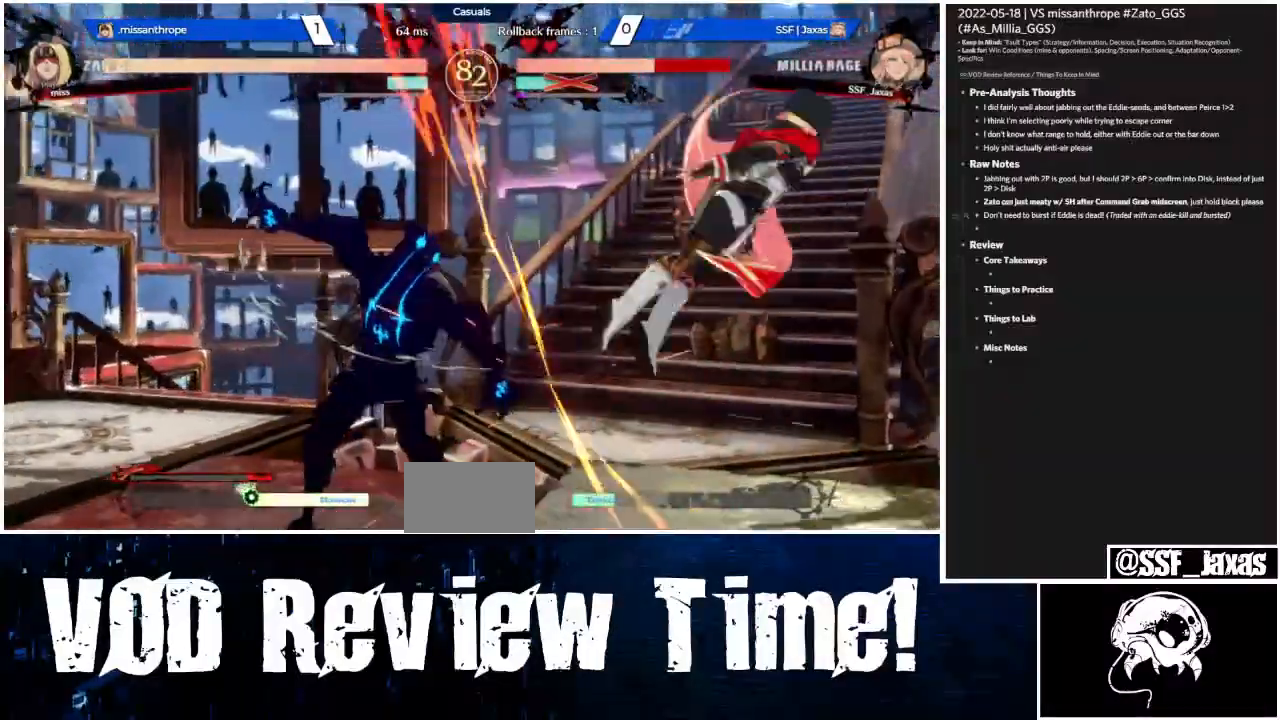
{"dt_ms": 500, "buttons": []}
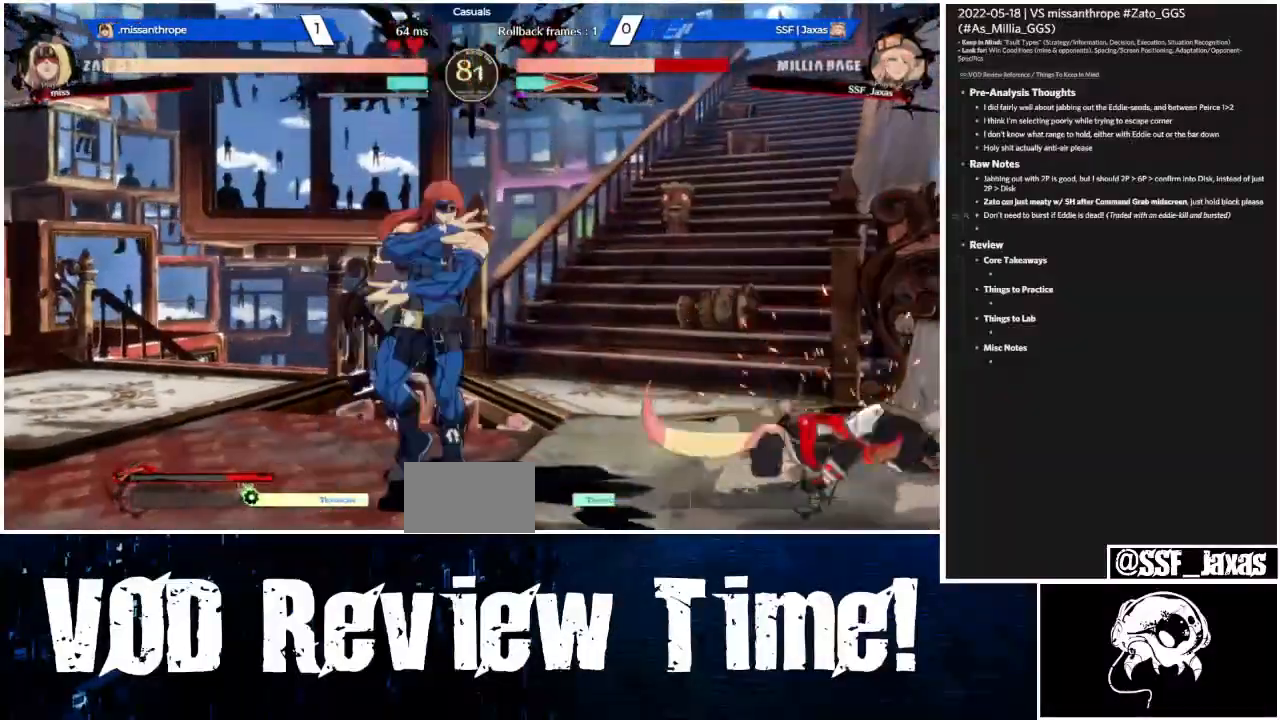
{"dt_ms": 500, "buttons": ["DPAD_DOWN"], "events": [[67, "DPAD_DOWN", "down"]]}
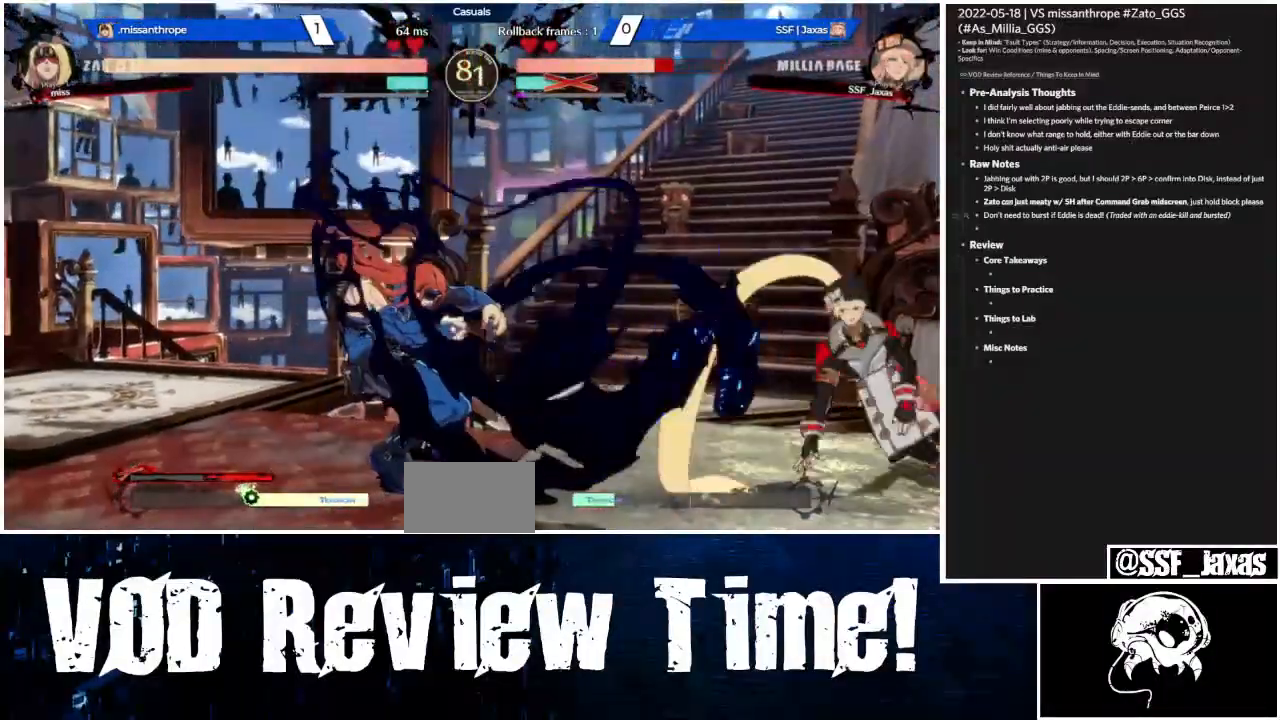
{"dt_ms": 500, "buttons": [], "events": [[267, "DPAD_DOWN", "up"], [267, "DPAD_UP", "down"], [333, "DPAD_DOWN", "down"], [333, "DPAD_UP", "up"], [367, "DPAD_DOWN", "up"]]}
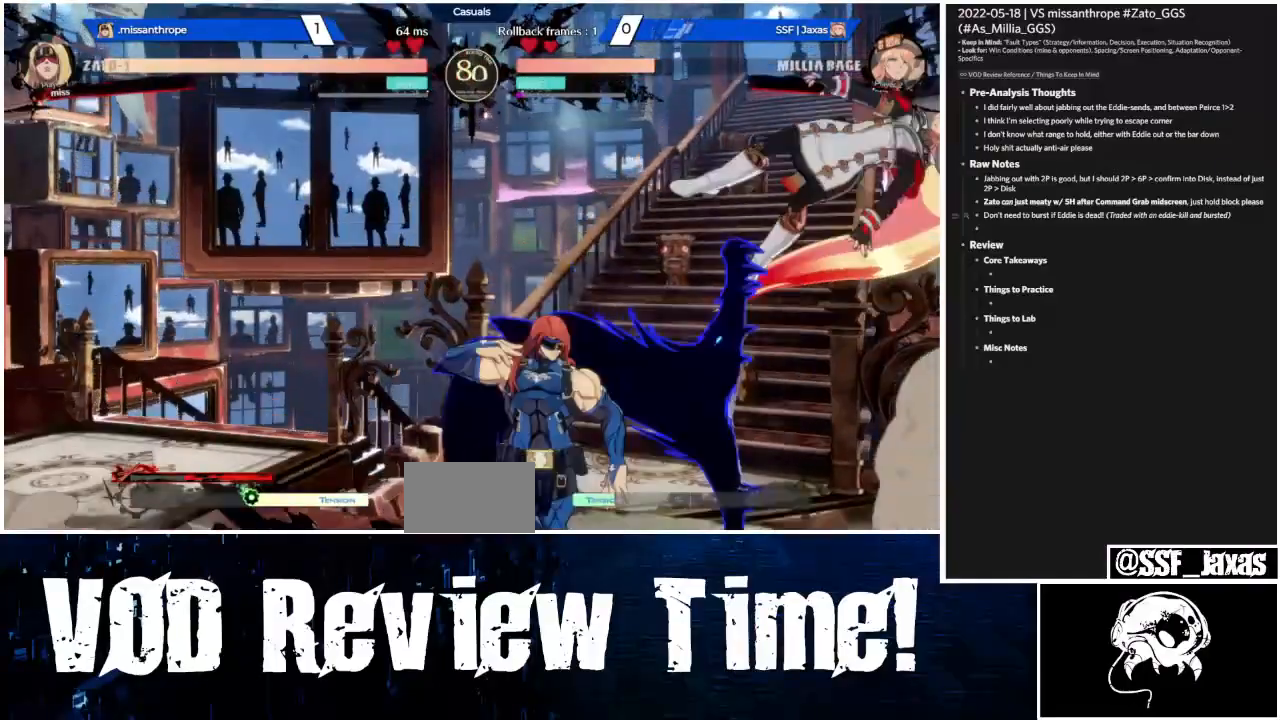
{"dt_ms": 500, "buttons": ["DPAD_DOWN"]}